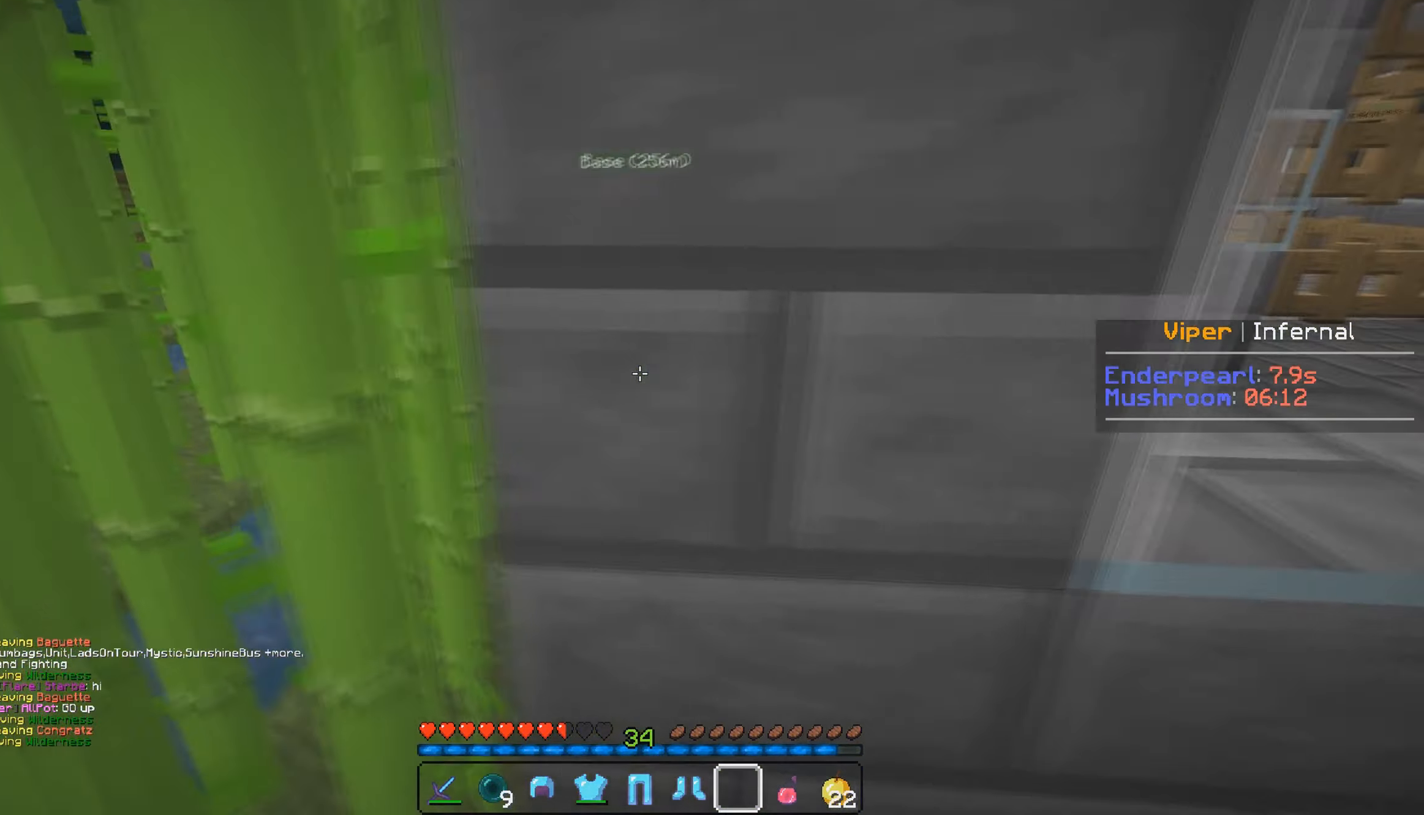
Gameplay with keyboard and mouse; each line is a JSON object with the keys and mouse buttons held at the frame after it. "events" lists presses ("down") and releases ("up") of "a", "d", "s", "w", "mouse_left" and "mouse_right" between this image and that frame as [ms after this image, input, new state], when the widget could be followed in between. "mouse_left", "mouse_right" = the "left", "right" buttons of the "mouse" list. No other keys are recorded. Fast repeated clicks can show as one long hold. Mouse movement is not recorded.
{"keys": ["w"], "mouse": [], "events": [[200, "a", "up"]]}
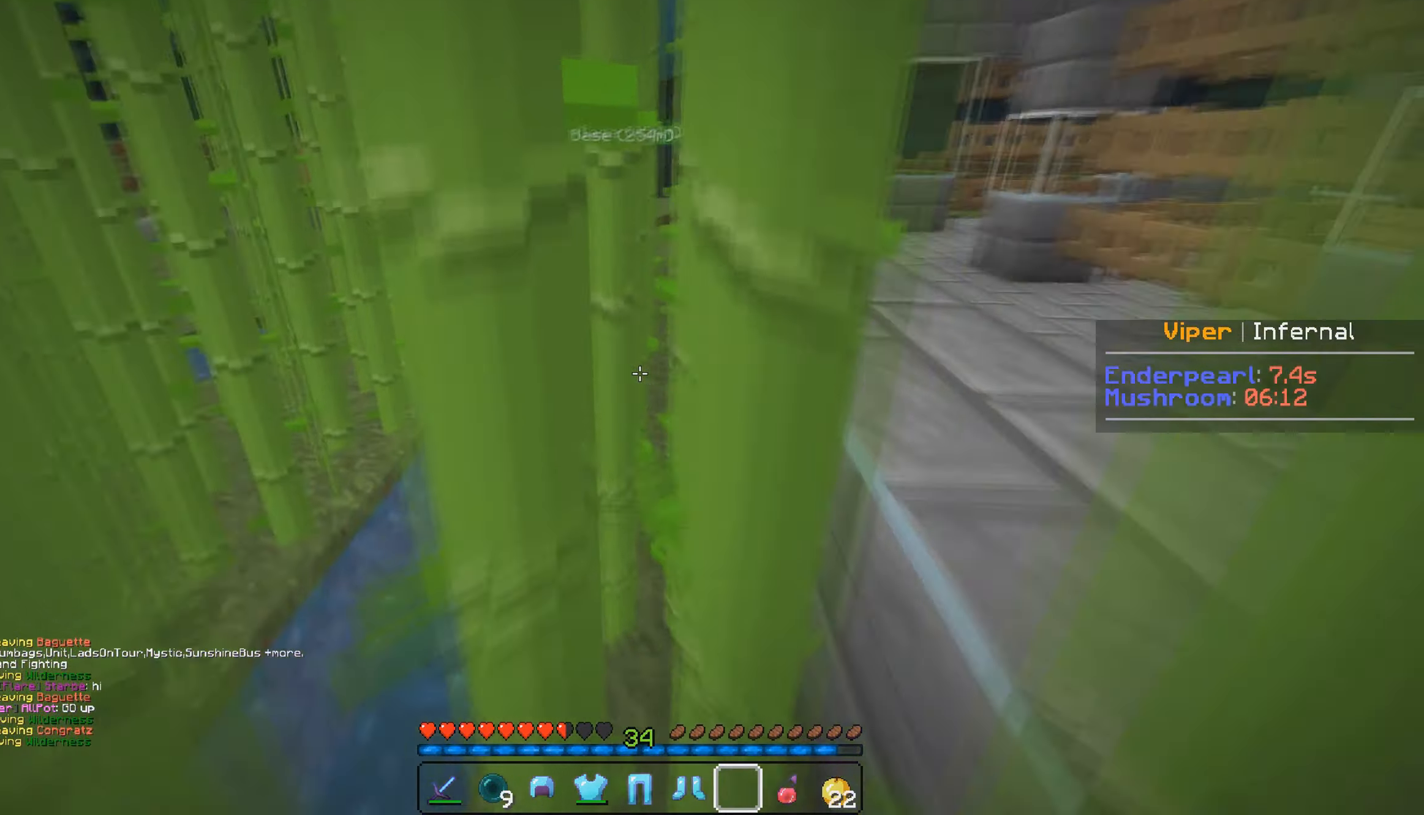
{"keys": ["d", "w"], "mouse": [], "events": [[116, "d", "down"]]}
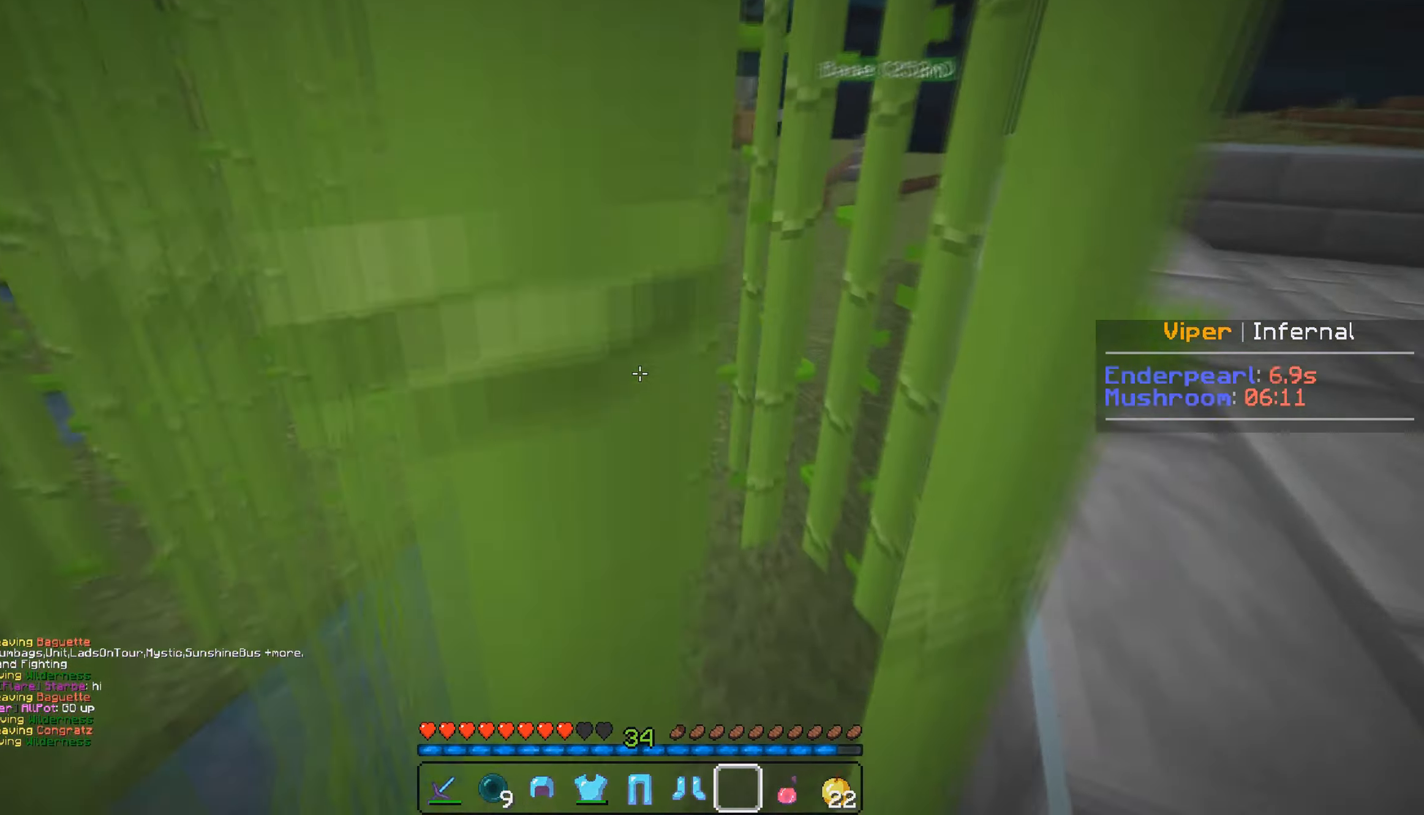
{"keys": [], "mouse": [], "events": [[333, "w", "up"], [466, "d", "up"]]}
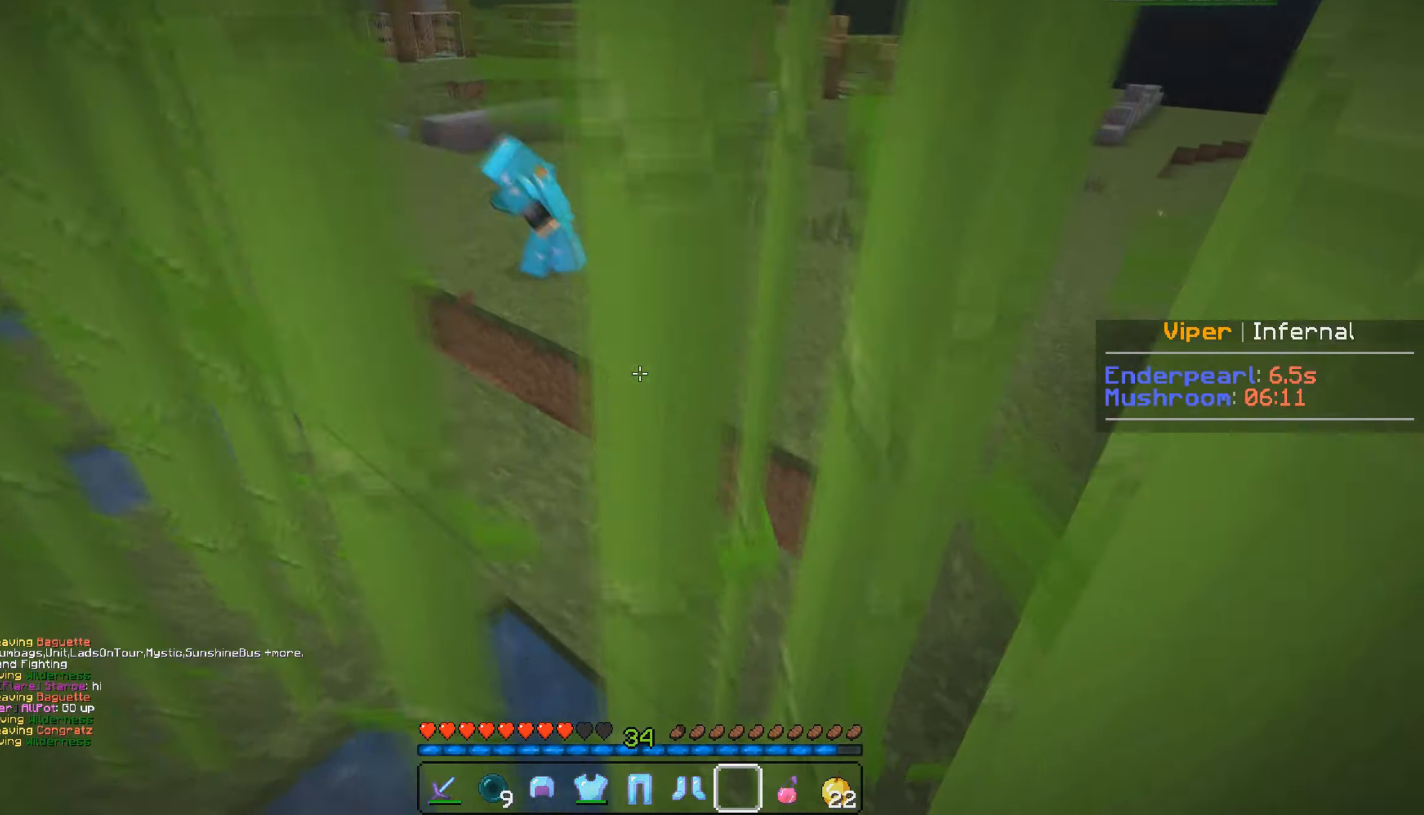
{"keys": ["d", "w"], "mouse": [], "events": [[83, "w", "down"], [133, "d", "down"]]}
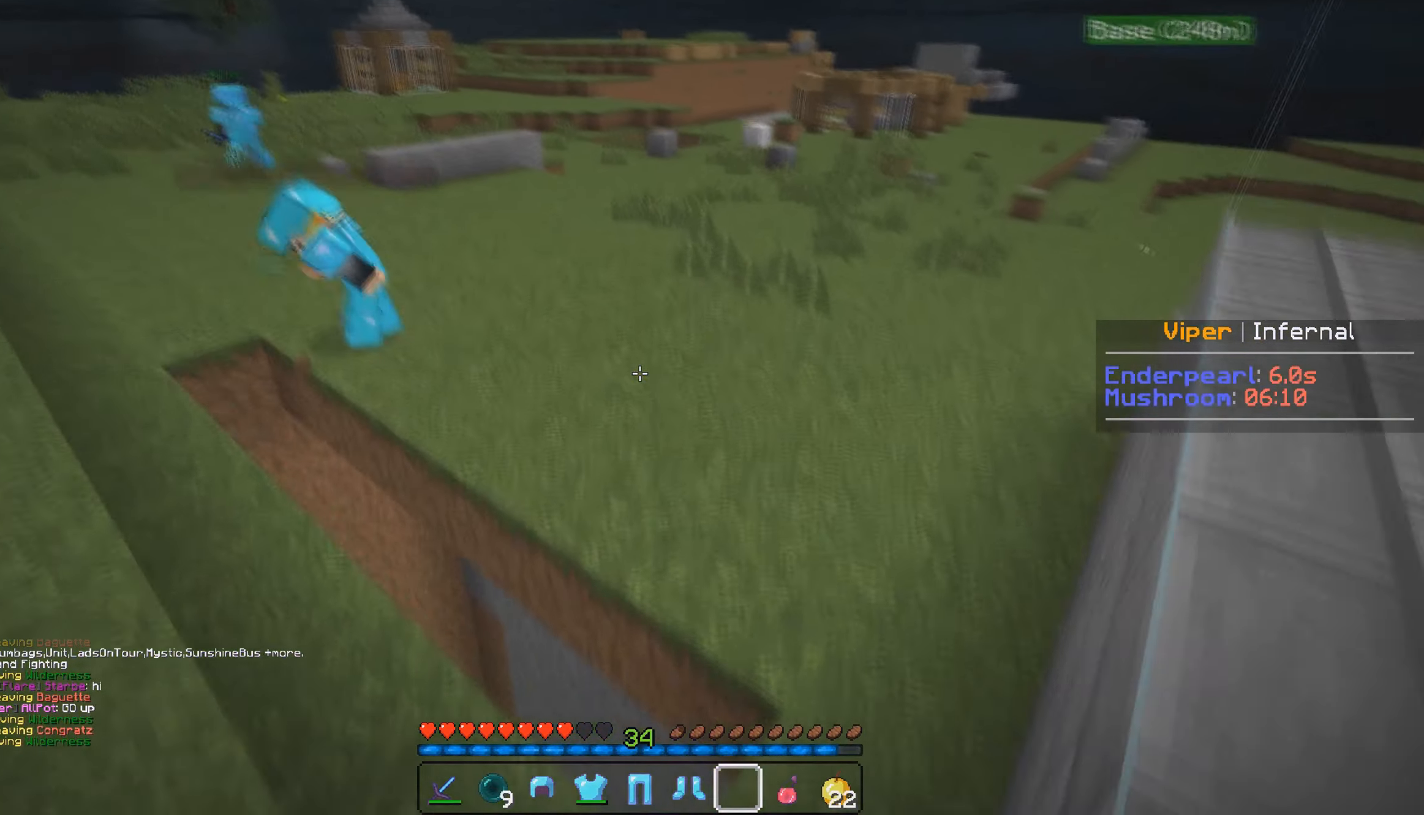
{"keys": ["d", "w"], "mouse": [], "events": []}
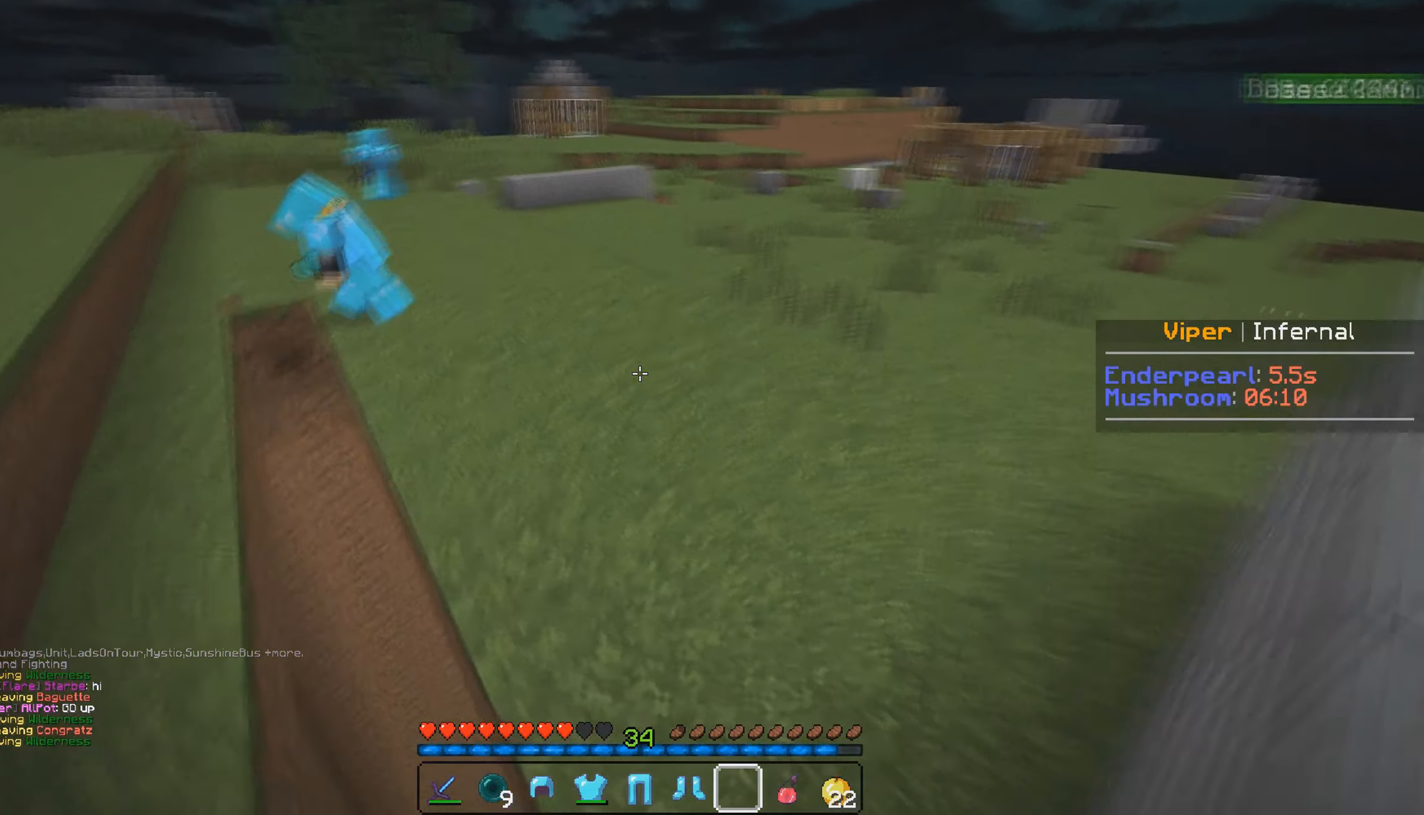
{"keys": ["d", "w"], "mouse": [], "events": []}
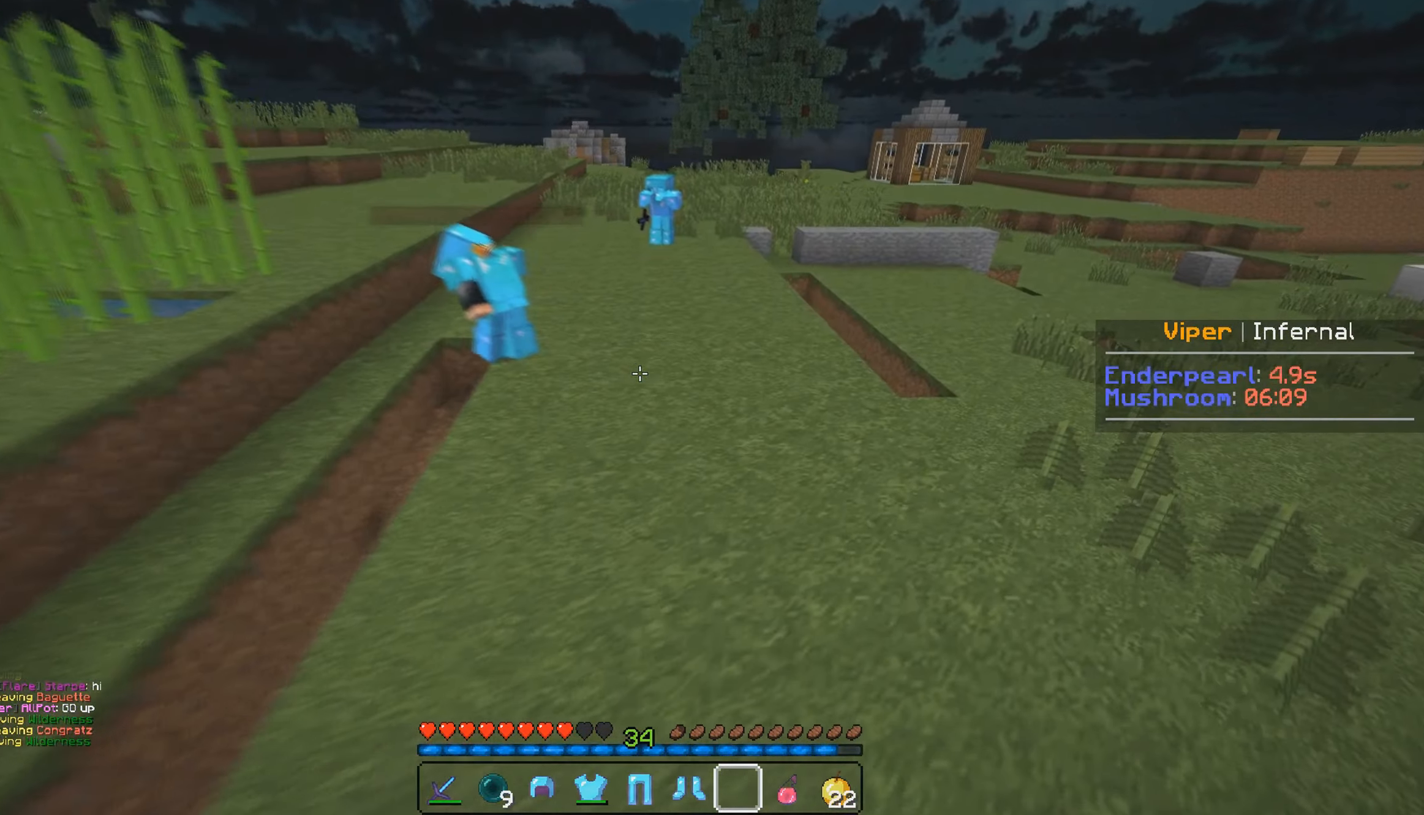
{"keys": ["w"], "mouse": [], "events": [[350, "d", "up"]]}
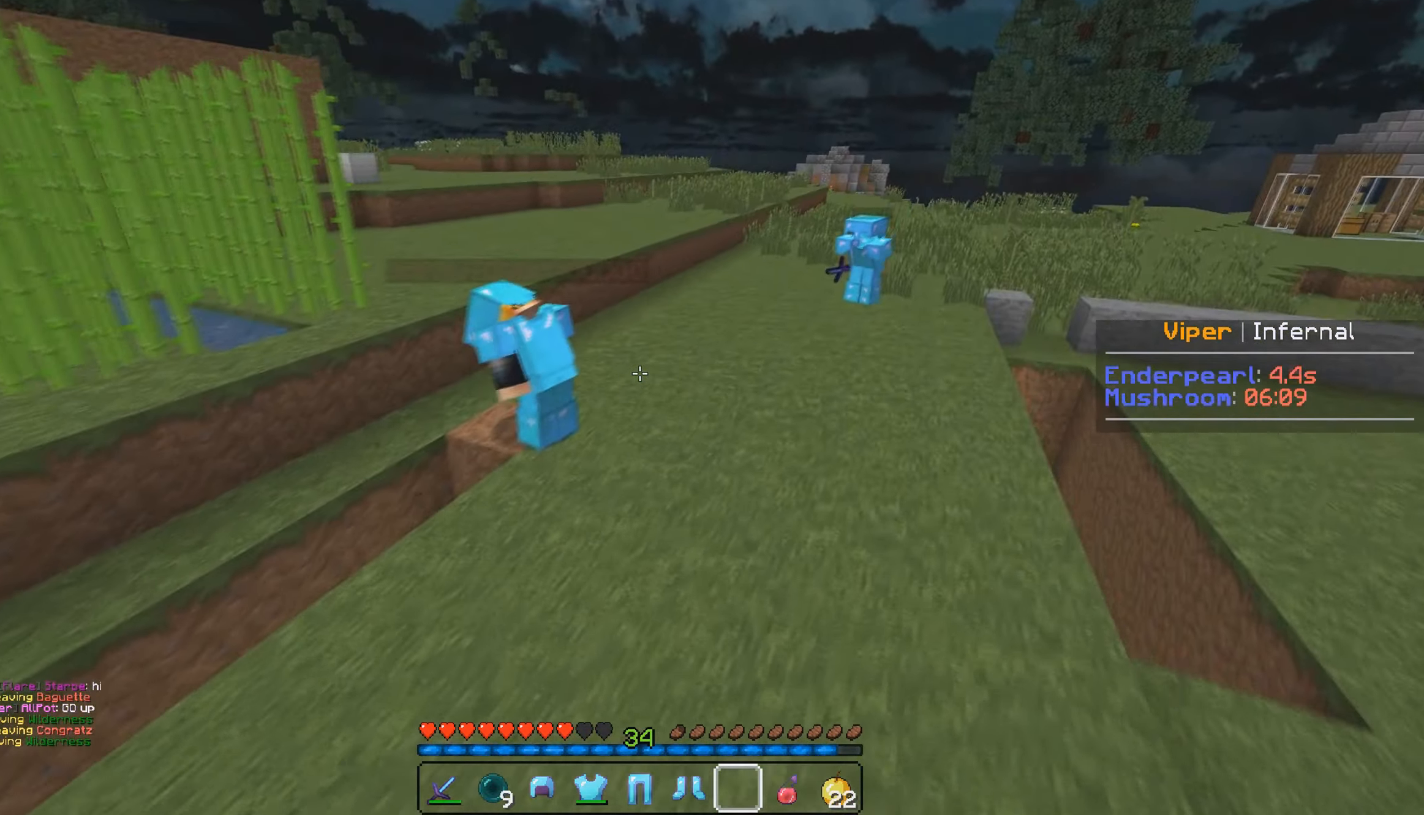
{"keys": ["d", "w"], "mouse": [], "events": [[67, "d", "down"]]}
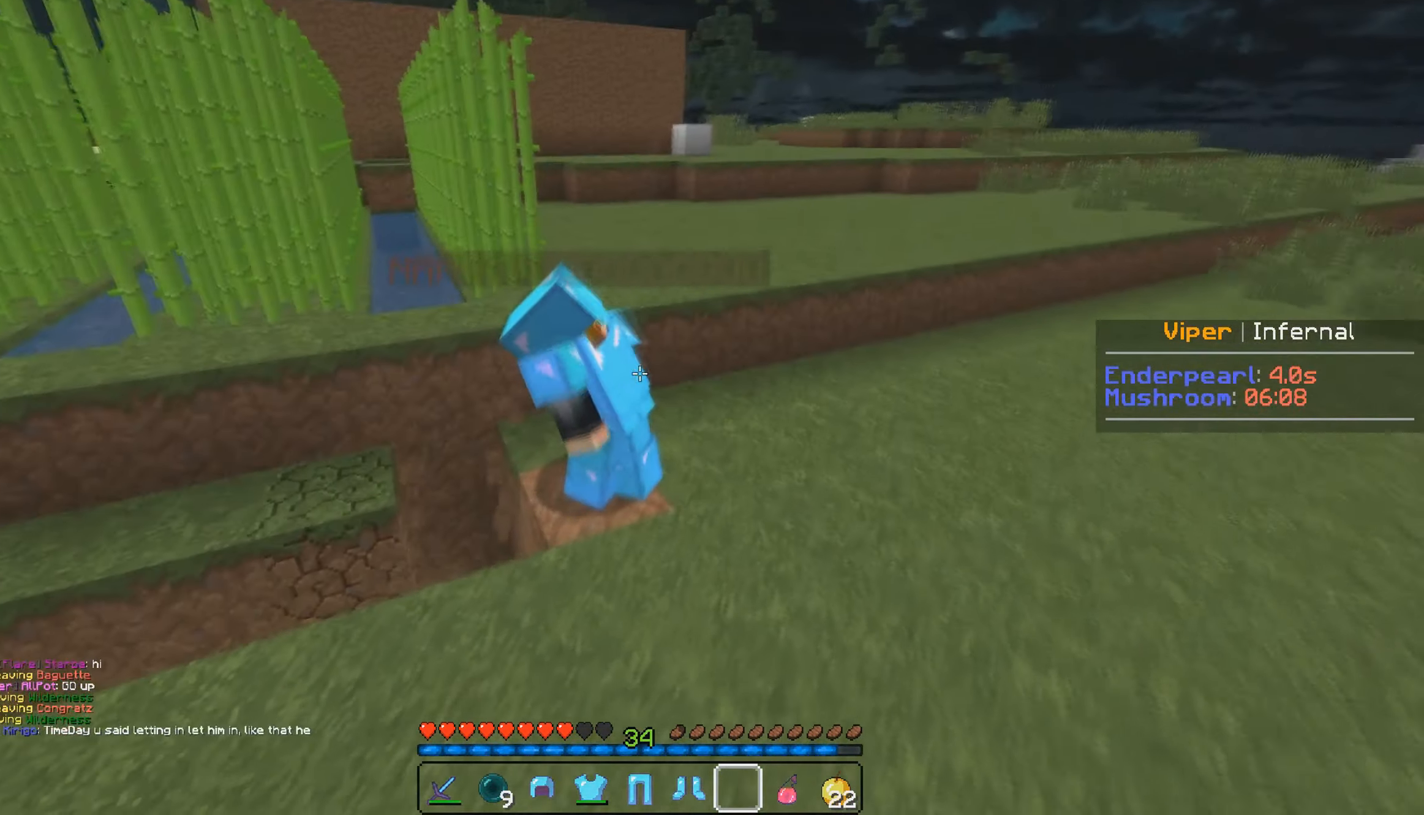
{"keys": ["d"], "mouse": [], "events": [[500, "w", "up"]]}
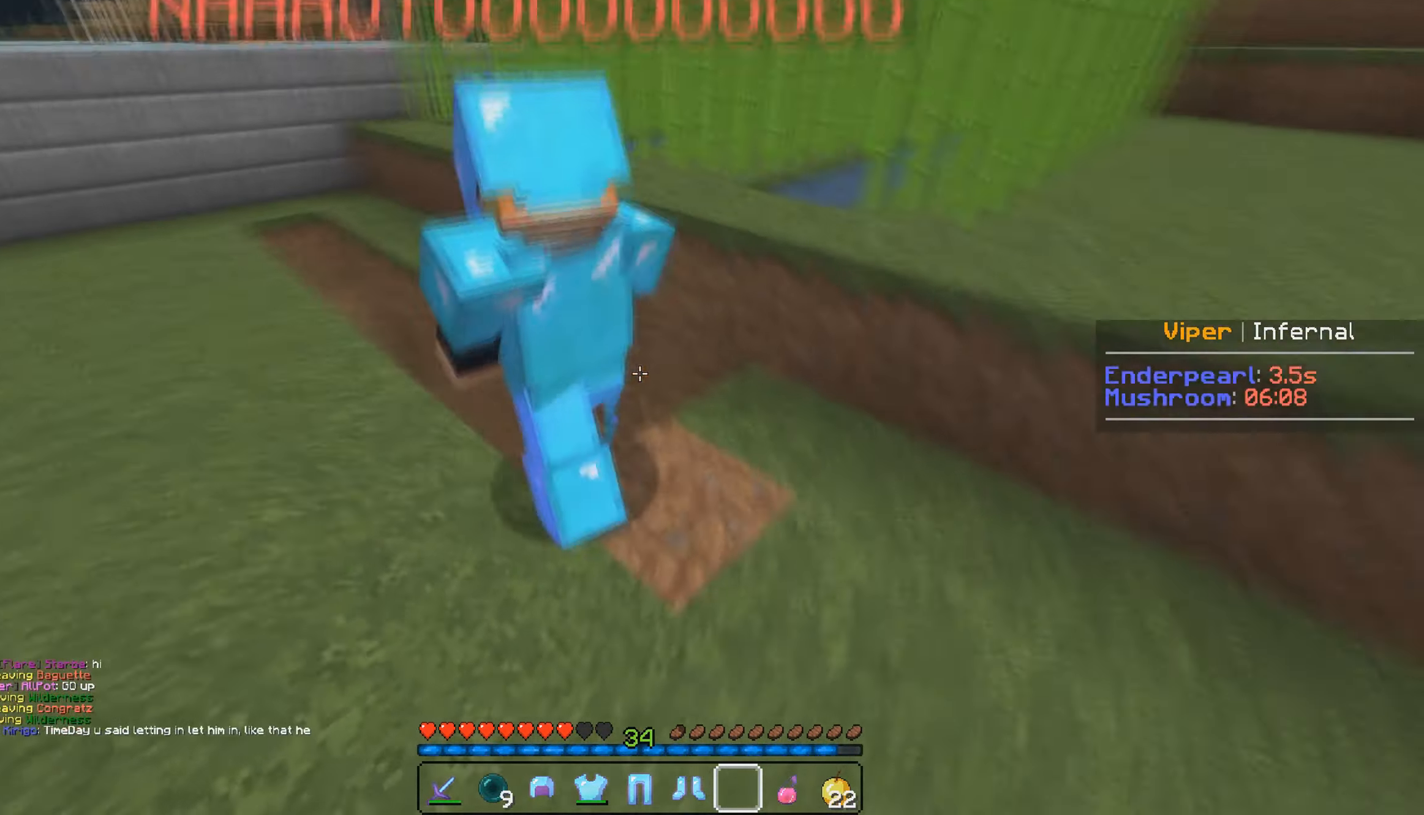
{"keys": ["a"], "mouse": [], "events": [[50, "a", "down"], [67, "d", "up"]]}
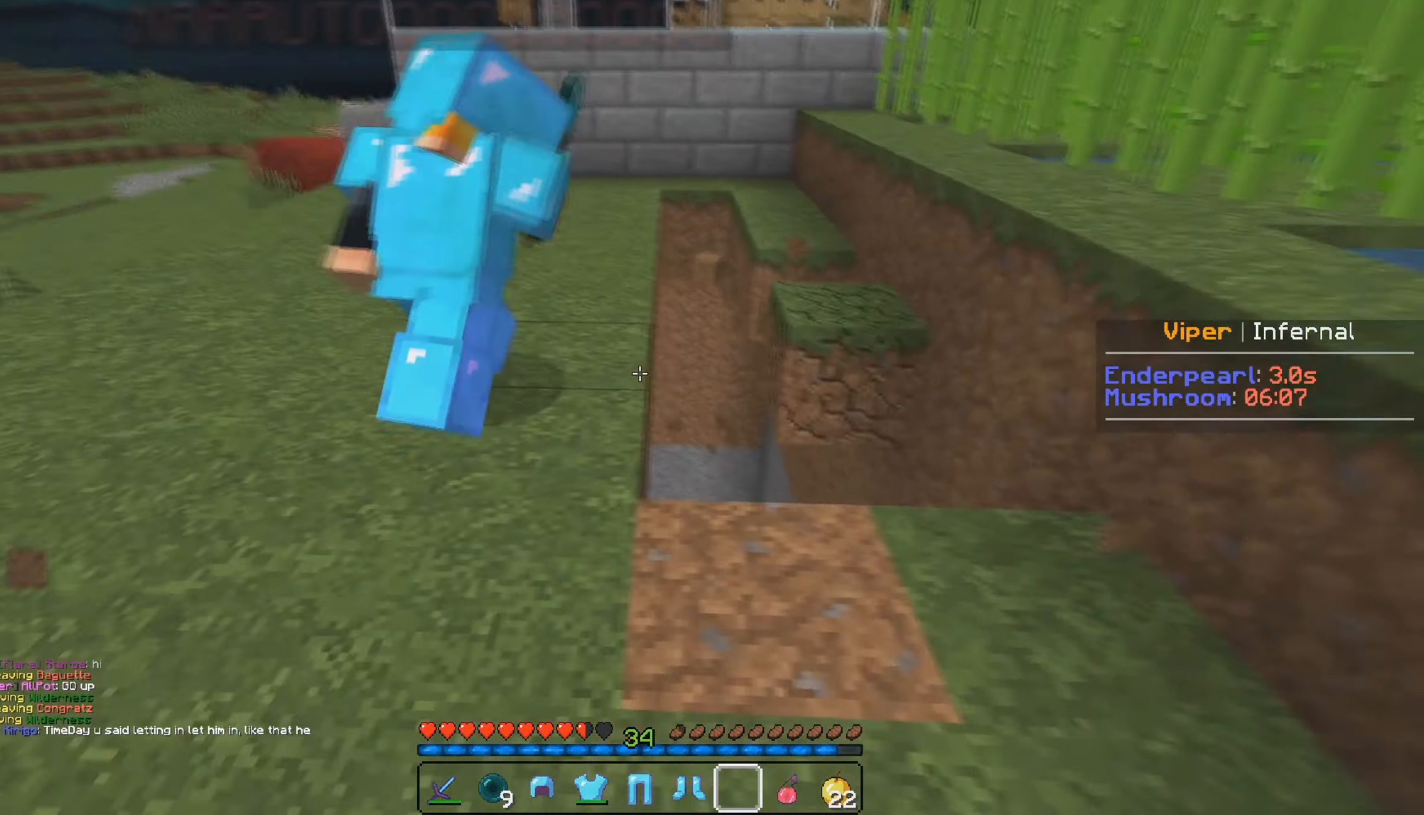
{"keys": ["a", "w"], "mouse": [], "events": [[200, "w", "down"]]}
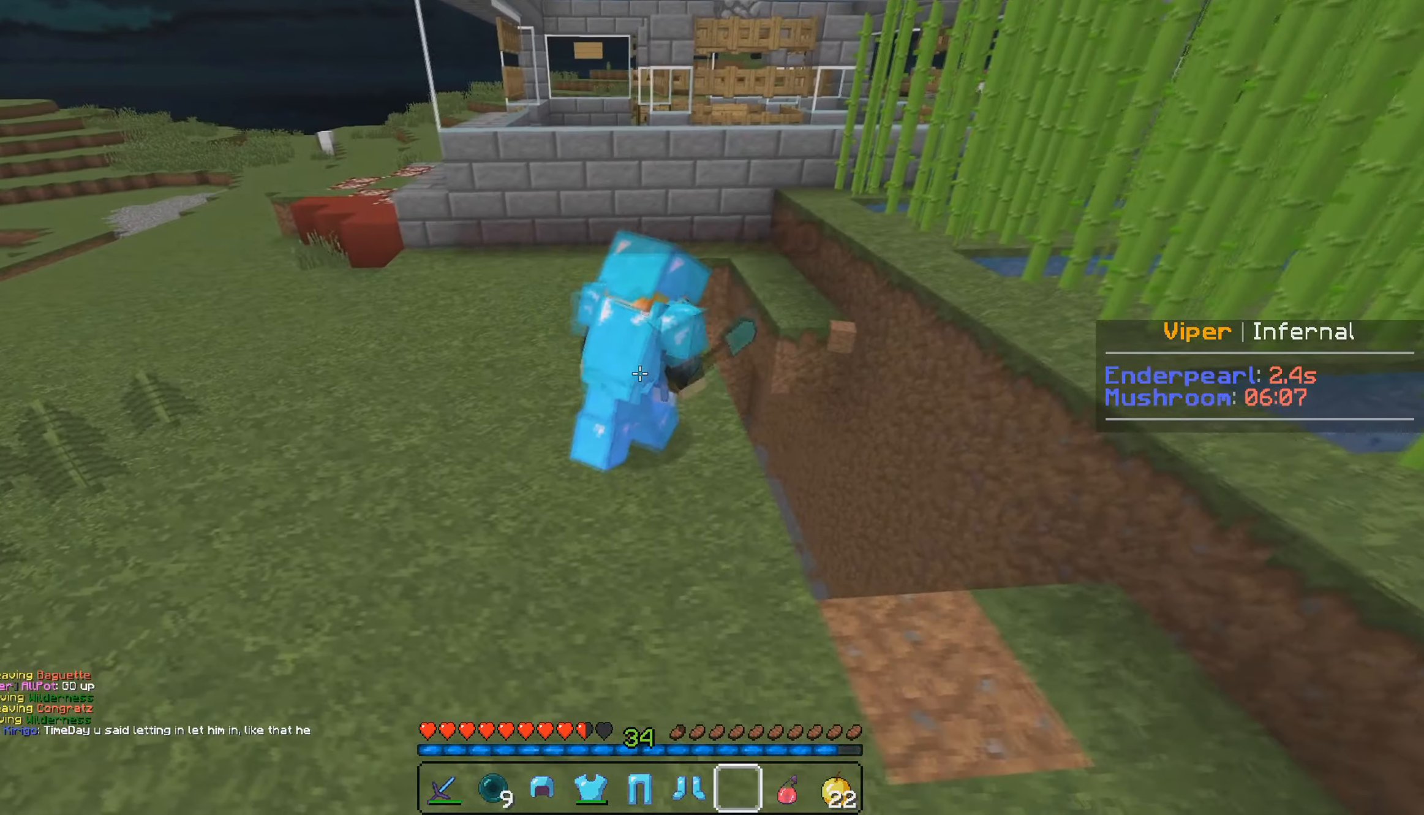
{"keys": ["a", "w"], "mouse": [], "events": []}
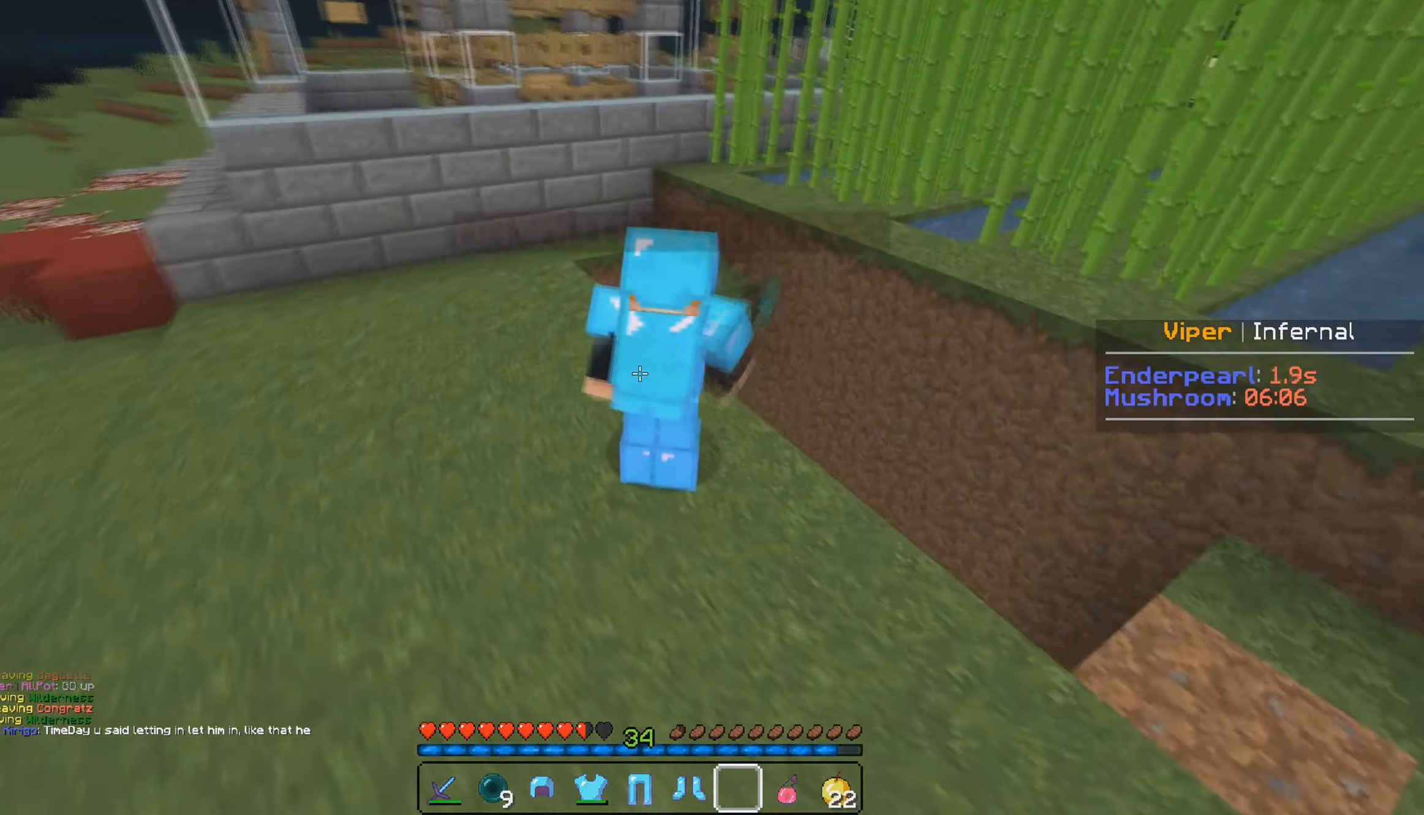
{"keys": ["a", "w"], "mouse": [], "events": []}
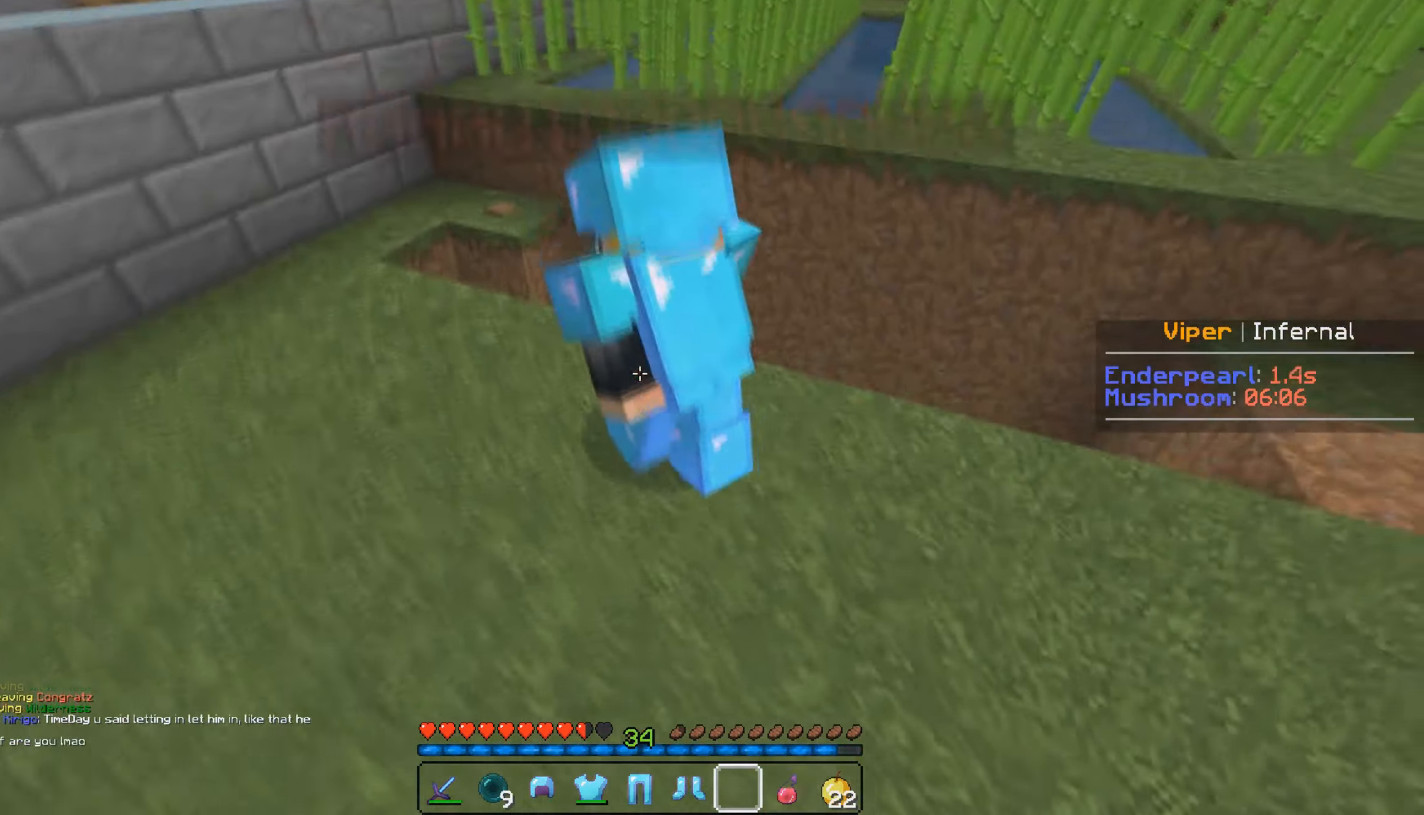
{"keys": ["d", "s"], "mouse": [], "events": [[100, "w", "up"], [200, "mouse_left", "down"], [350, "s", "down"], [367, "d", "down"], [417, "a", "up"], [484, "mouse_left", "up"]]}
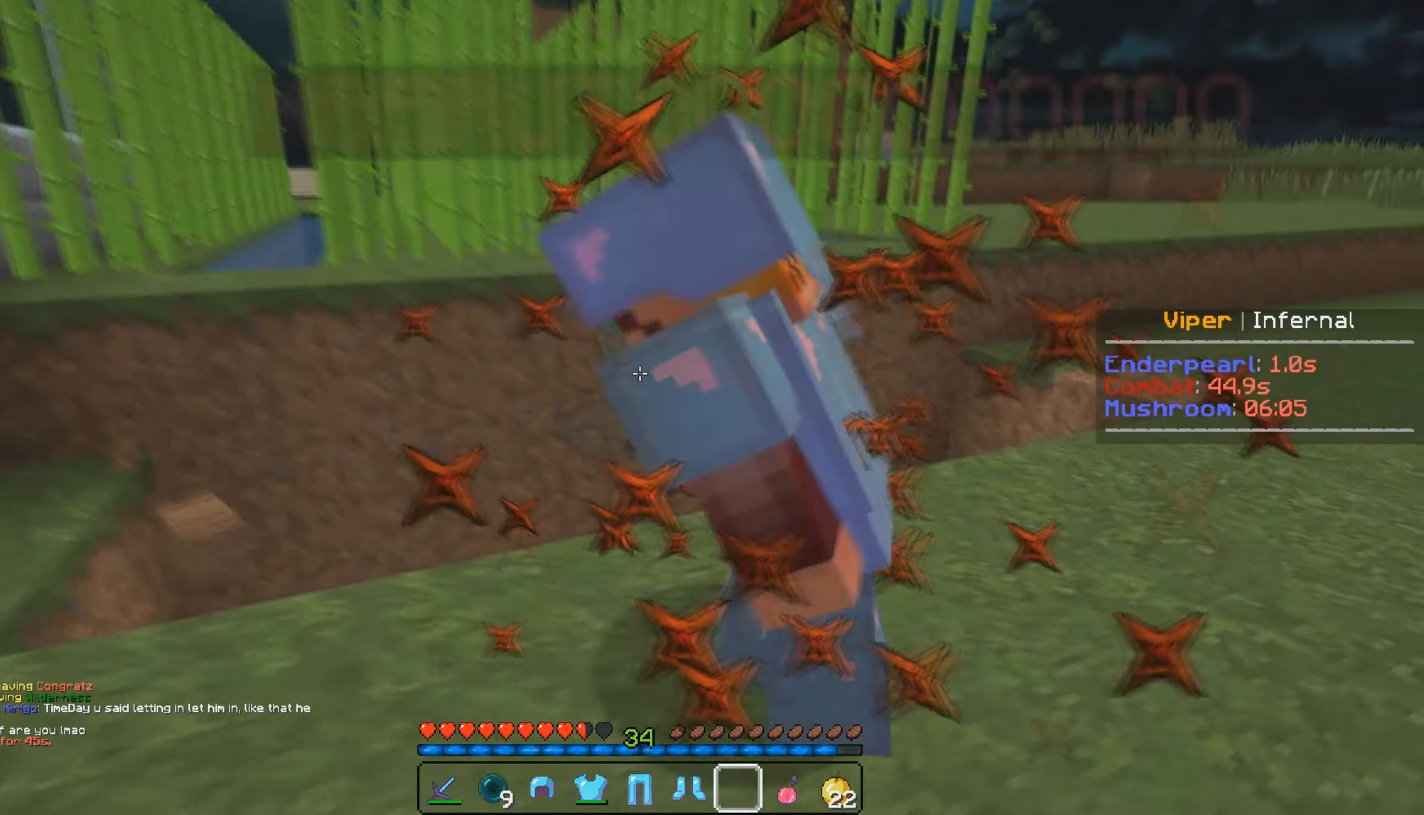
{"keys": ["s"], "mouse": [], "events": [[17, "d", "up"], [200, "s", "up"], [467, "s", "down"]]}
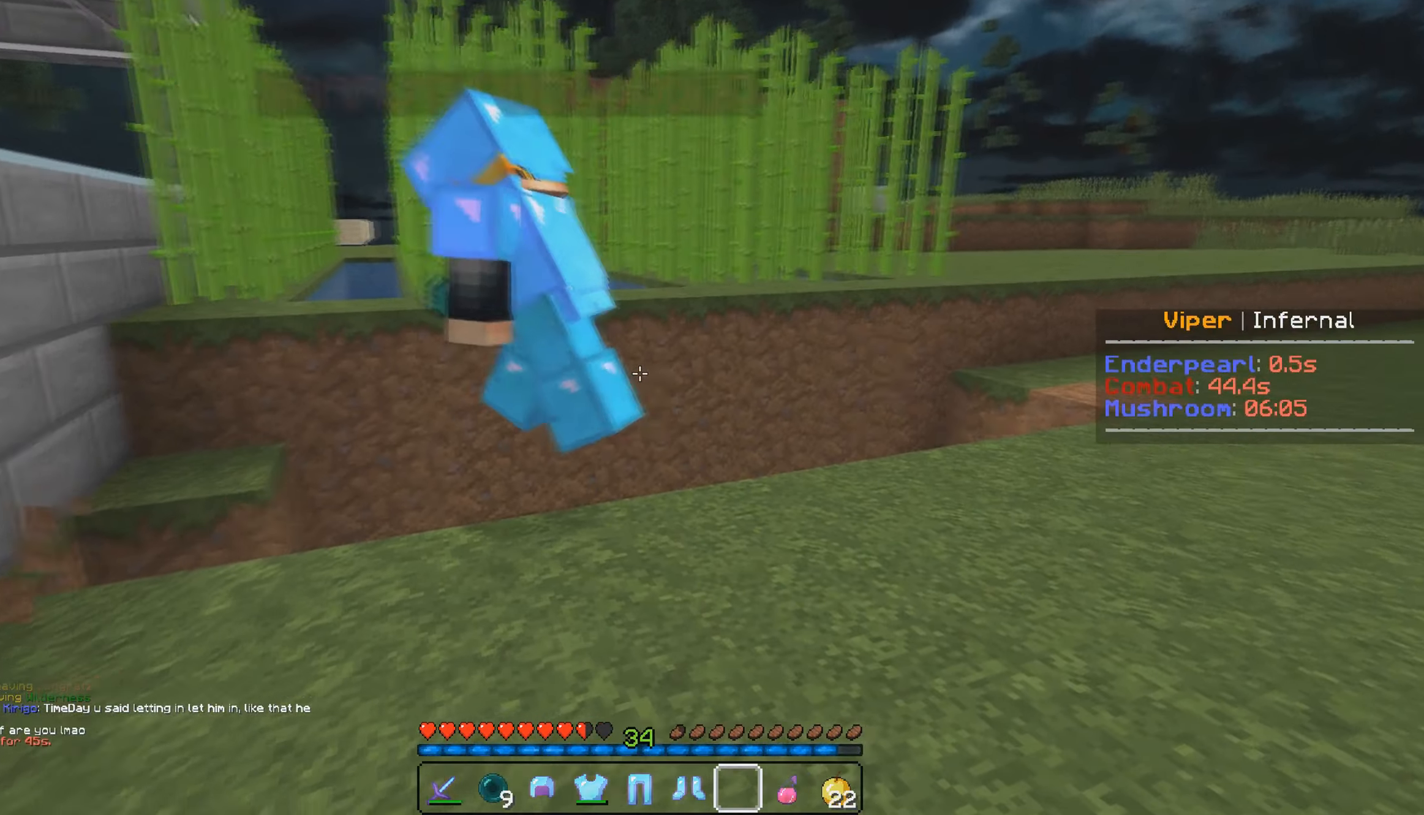
{"keys": [], "mouse": [], "events": [[117, "s", "up"]]}
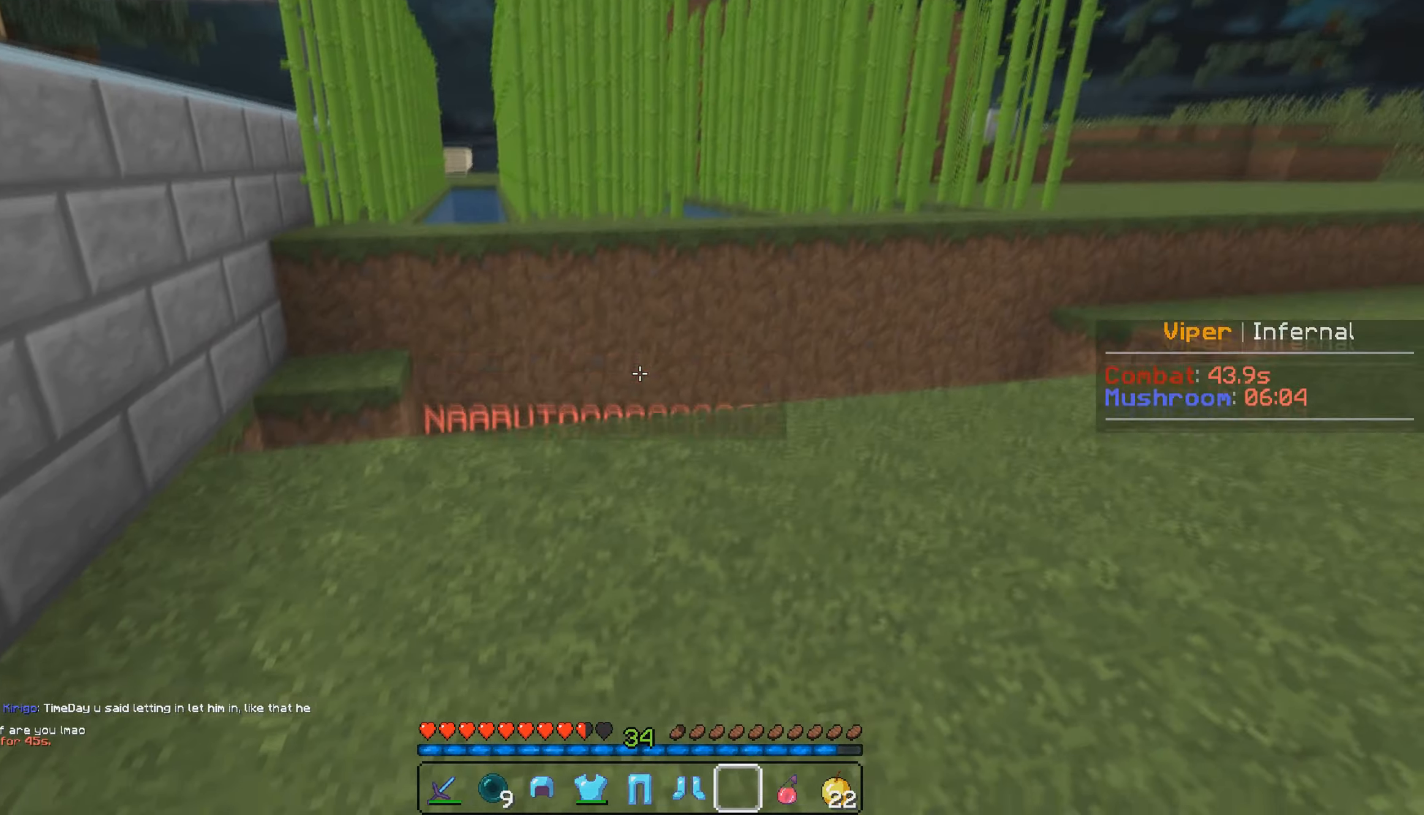
{"keys": ["w"], "mouse": ["left", "right"], "events": [[17, "w", "down"], [150, "mouse_right", "down"], [267, "mouse_right", "up"], [300, "mouse_left", "down"], [317, "mouse_right", "down"], [384, "mouse_right", "up"], [434, "mouse_right", "down"]]}
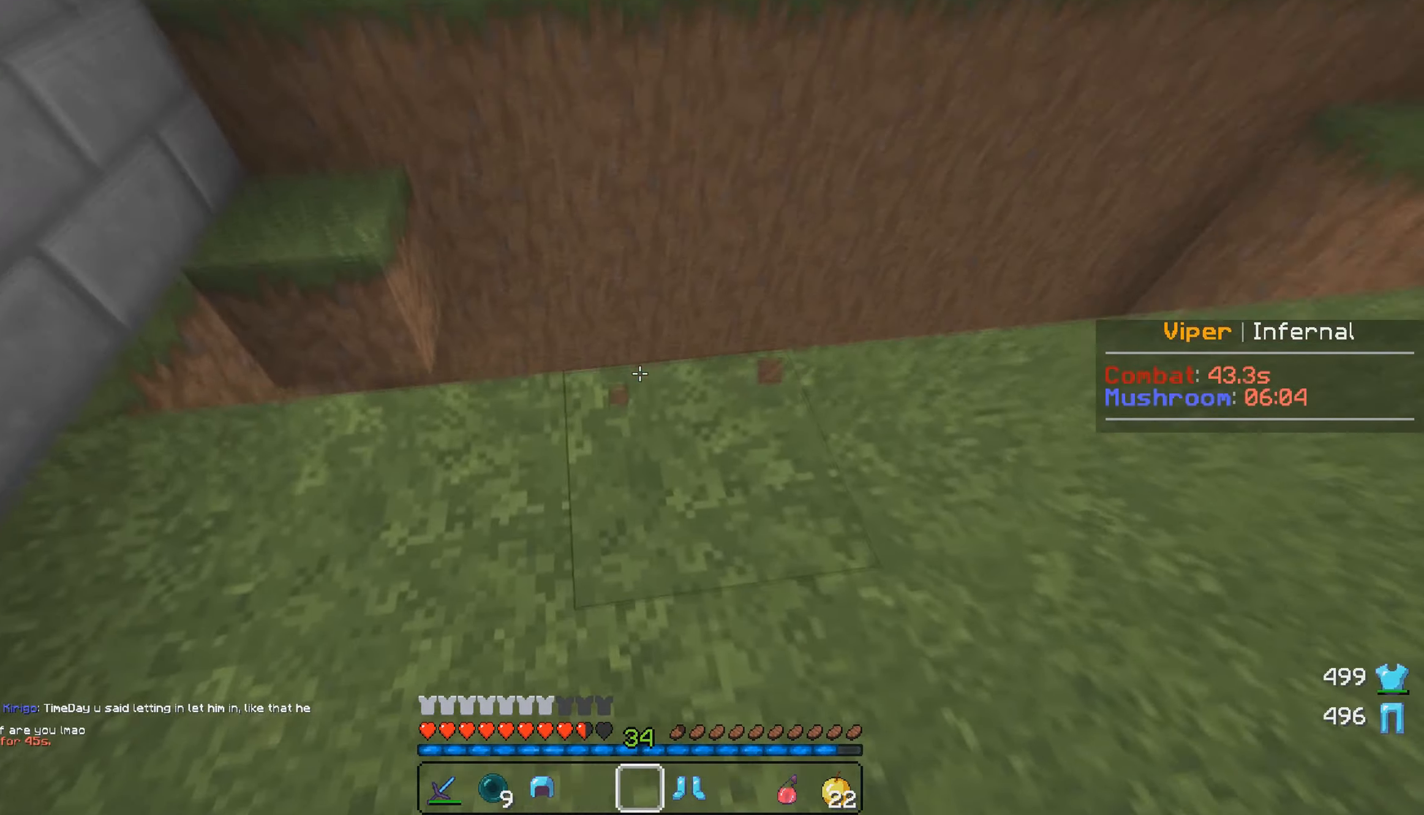
{"keys": ["w"], "mouse": [], "events": [[317, "mouse_right", "up"], [334, "mouse_left", "up"]]}